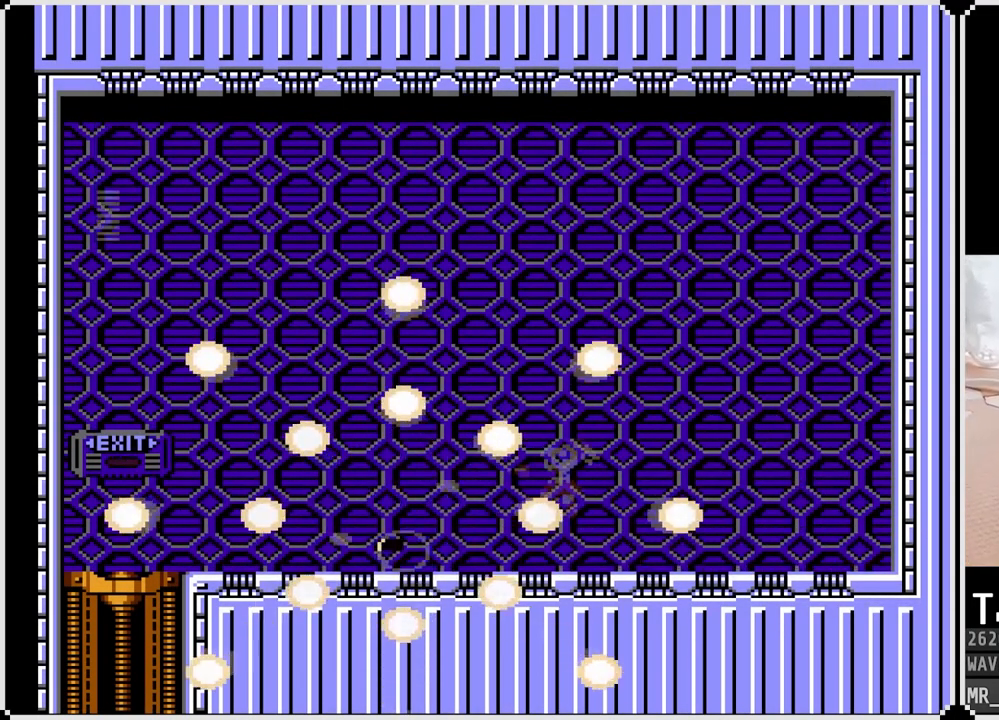
Gameplay with a controller (PlayStation layout); each line is a JSON object with the inputs held at the frame after it. "events" lists button and stick changes between this image and that frame as [ms after this image, input, new state], when the widget could be followed in between.
{"buttons": ["DPAD_DOWN", "DPAD_LEFT"], "left_stick": "center", "right_stick": "center", "events": [[250, "DPAD_DOWN", "down"], [300, "CROSS", "down"], [483, "CROSS", "up"]]}
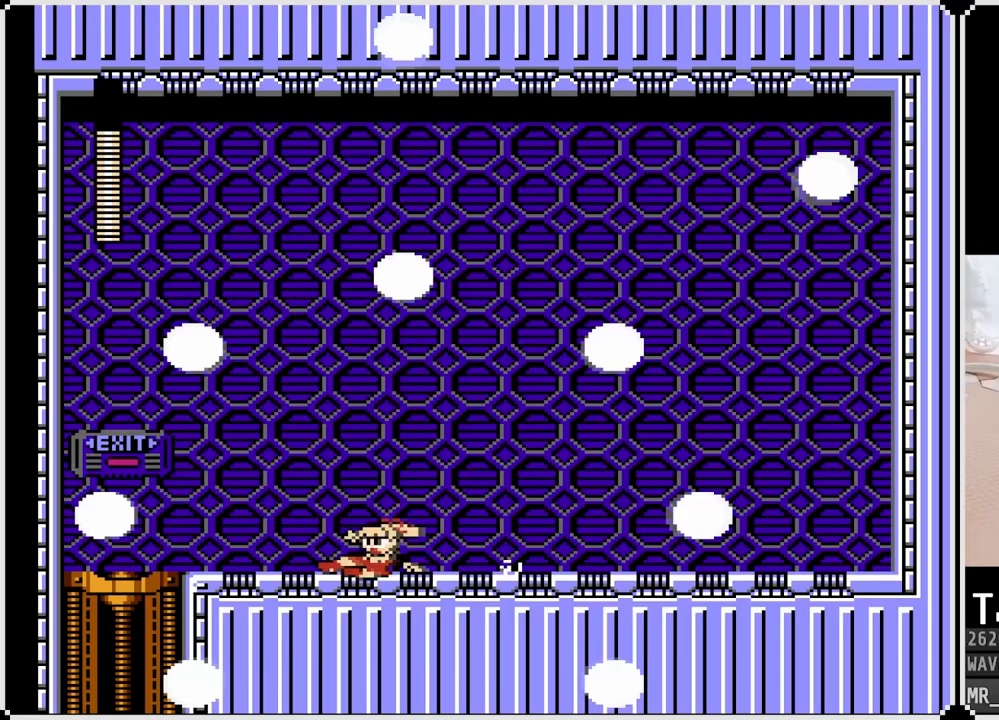
{"buttons": ["DPAD_DOWN", "DPAD_LEFT"], "left_stick": "center", "right_stick": "center", "events": [[200, "CROSS", "down"], [483, "CROSS", "up"]]}
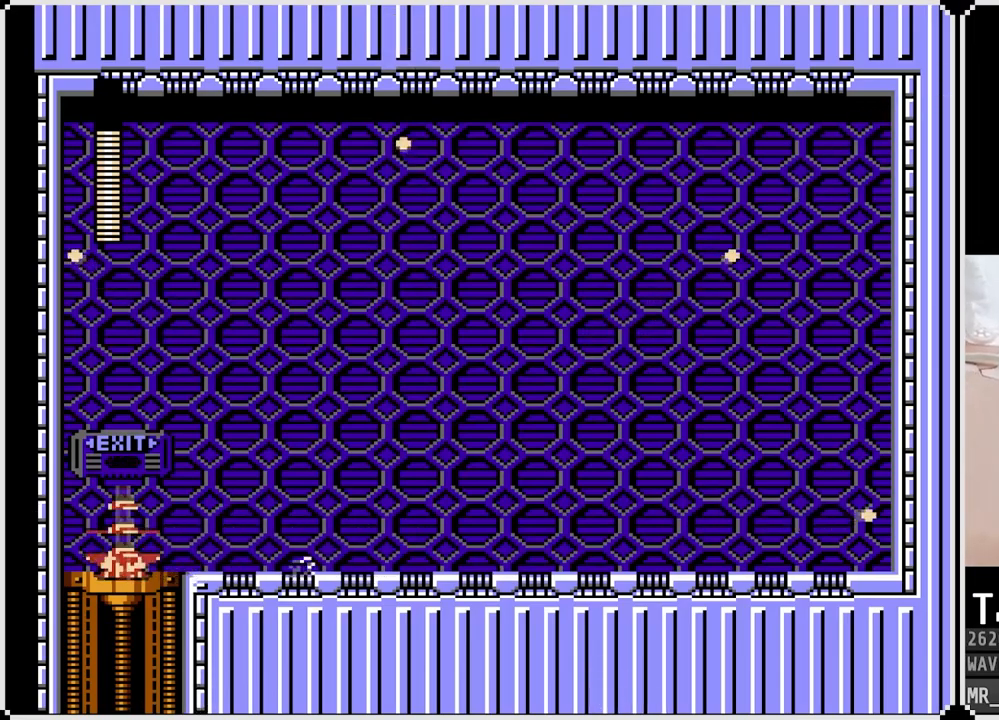
{"buttons": [], "left_stick": "center", "right_stick": "center", "events": [[67, "DPAD_DOWN", "up"], [117, "DPAD_LEFT", "up"]]}
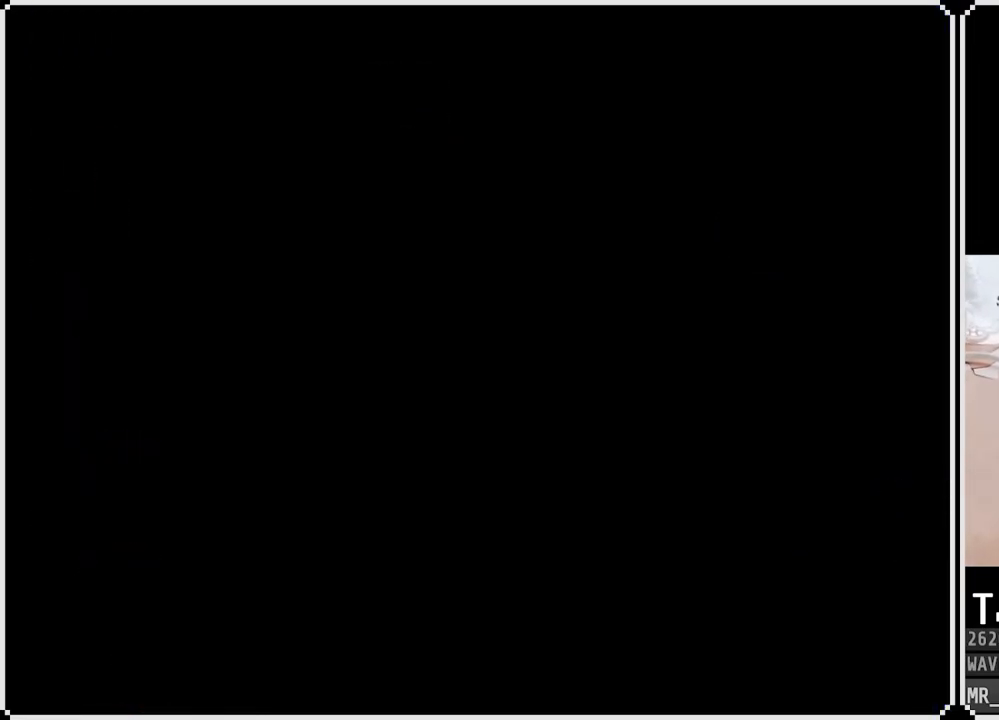
{"buttons": [], "left_stick": "center", "right_stick": "center", "events": []}
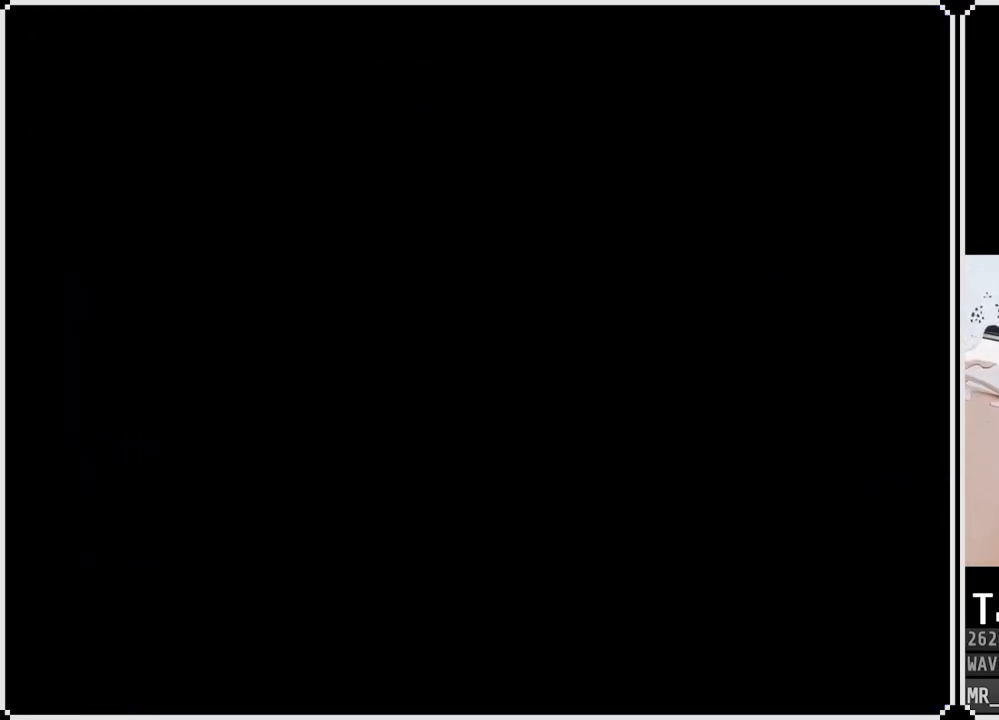
{"buttons": ["DPAD_LEFT"], "left_stick": "center", "right_stick": "center", "events": [[300, "DPAD_LEFT", "down"]]}
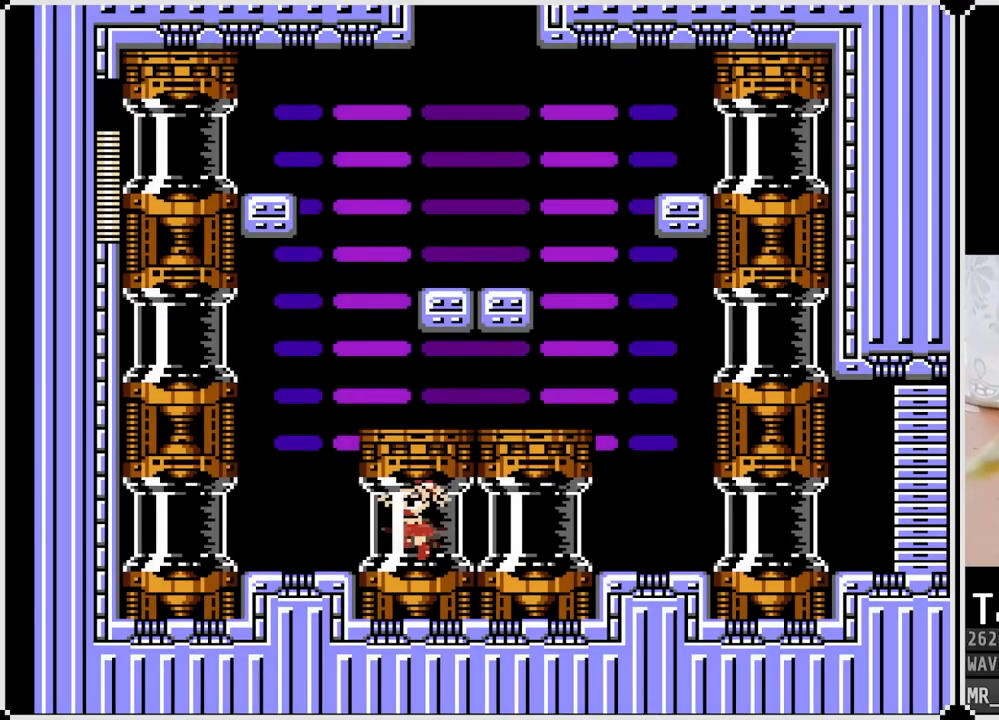
{"buttons": ["CROSS", "DPAD_RIGHT"], "left_stick": "center", "right_stick": "center", "events": [[367, "CROSS", "down"], [400, "DPAD_LEFT", "up"], [500, "DPAD_RIGHT", "down"]]}
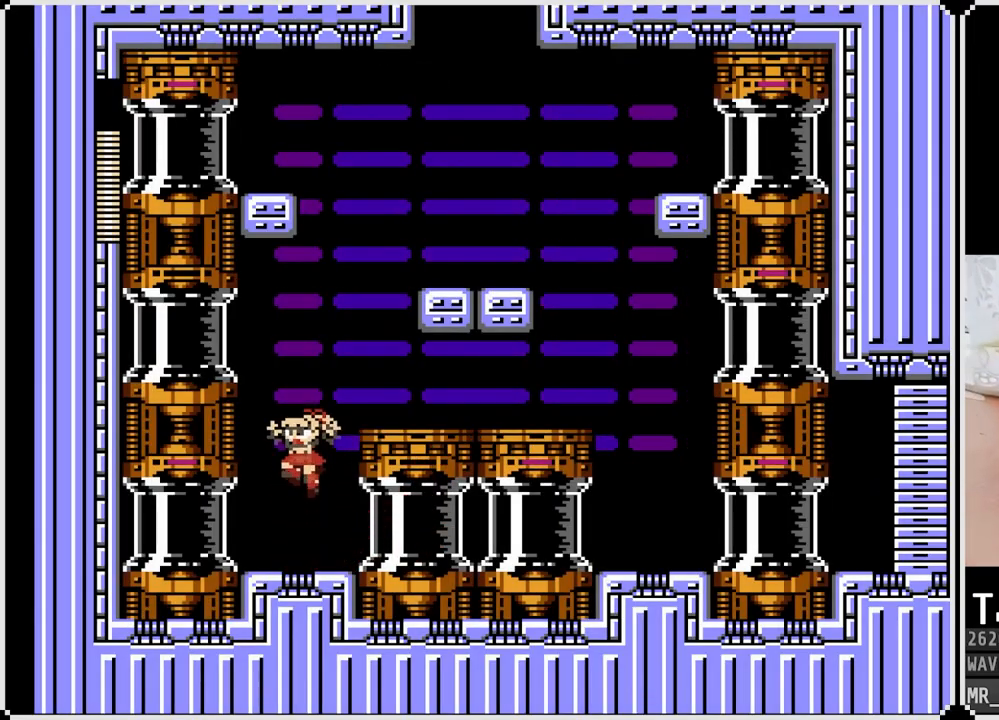
{"buttons": [], "left_stick": "center", "right_stick": "center", "events": [[217, "CROSS", "up"], [433, "DPAD_RIGHT", "up"]]}
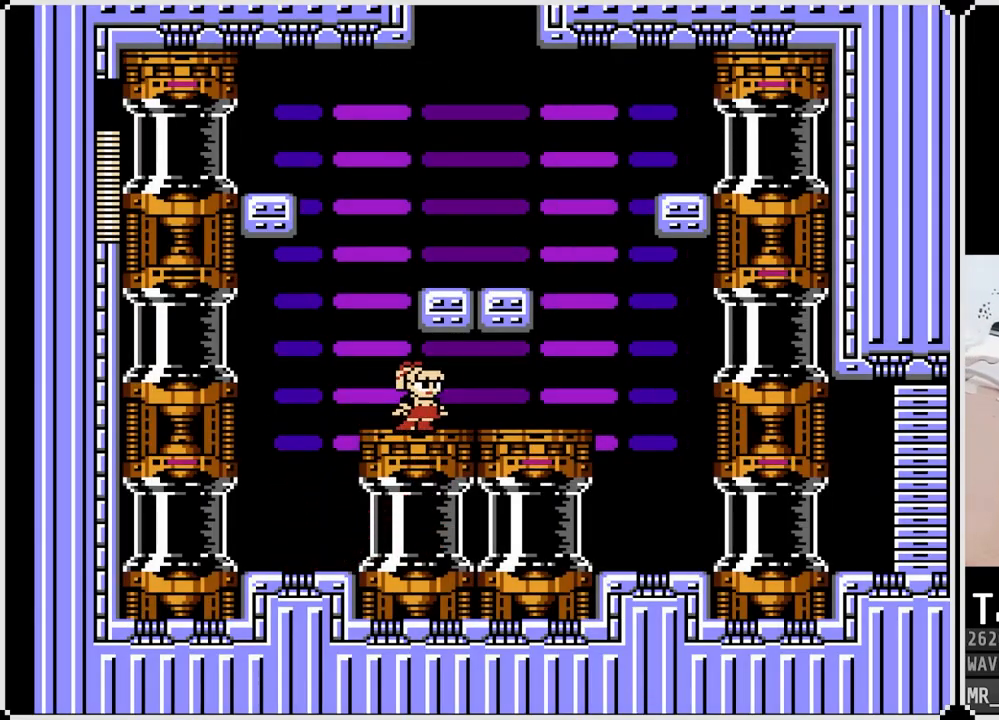
{"buttons": [], "left_stick": "center", "right_stick": "center", "events": [[67, "DPAD_LEFT", "down"], [300, "DPAD_LEFT", "up"]]}
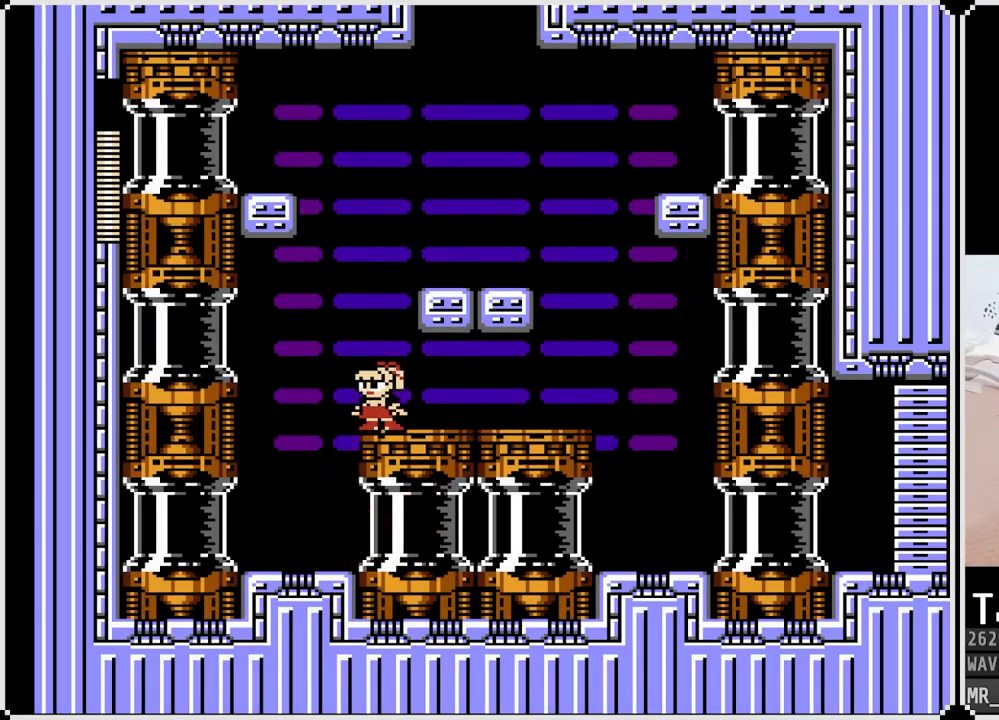
{"buttons": [], "left_stick": "center", "right_stick": "center", "events": []}
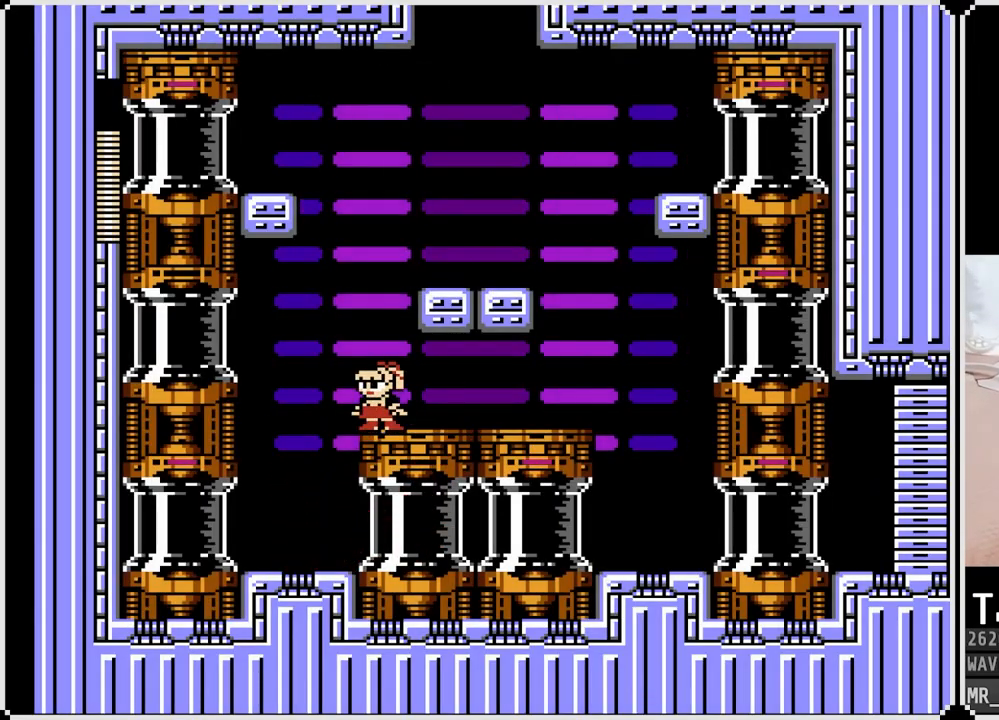
{"buttons": [], "left_stick": "center", "right_stick": "center", "events": [[33, "CROSS", "down"], [150, "DPAD_RIGHT", "down"], [383, "CROSS", "up"], [400, "DPAD_RIGHT", "up"]]}
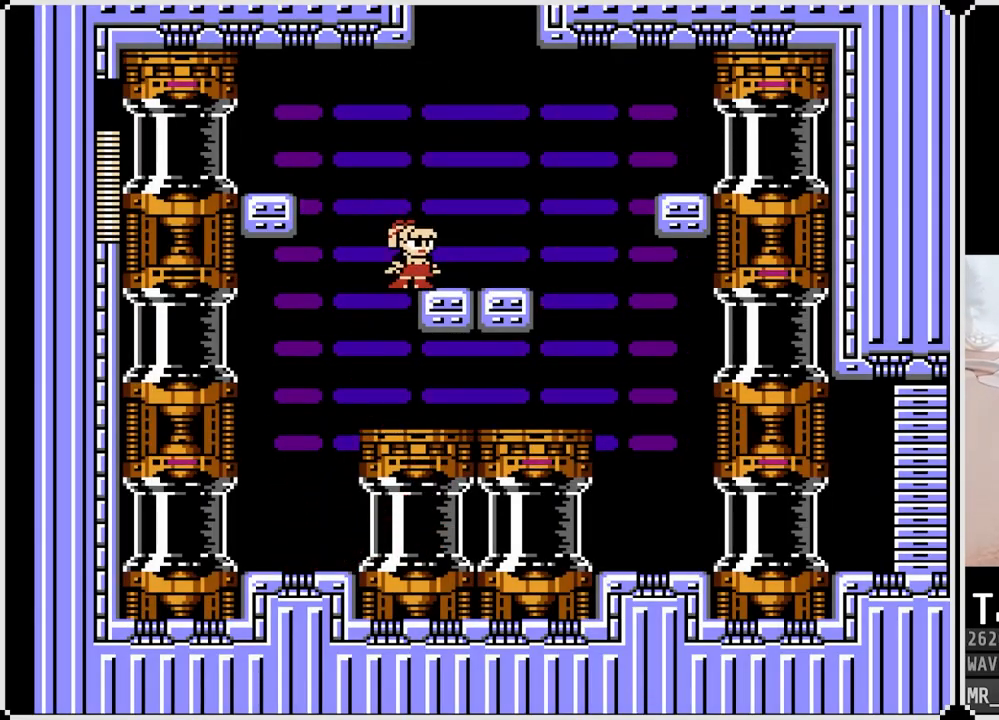
{"buttons": ["CROSS", "DPAD_LEFT"], "left_stick": "center", "right_stick": "center", "events": [[33, "DPAD_LEFT", "down"], [83, "CROSS", "down"]]}
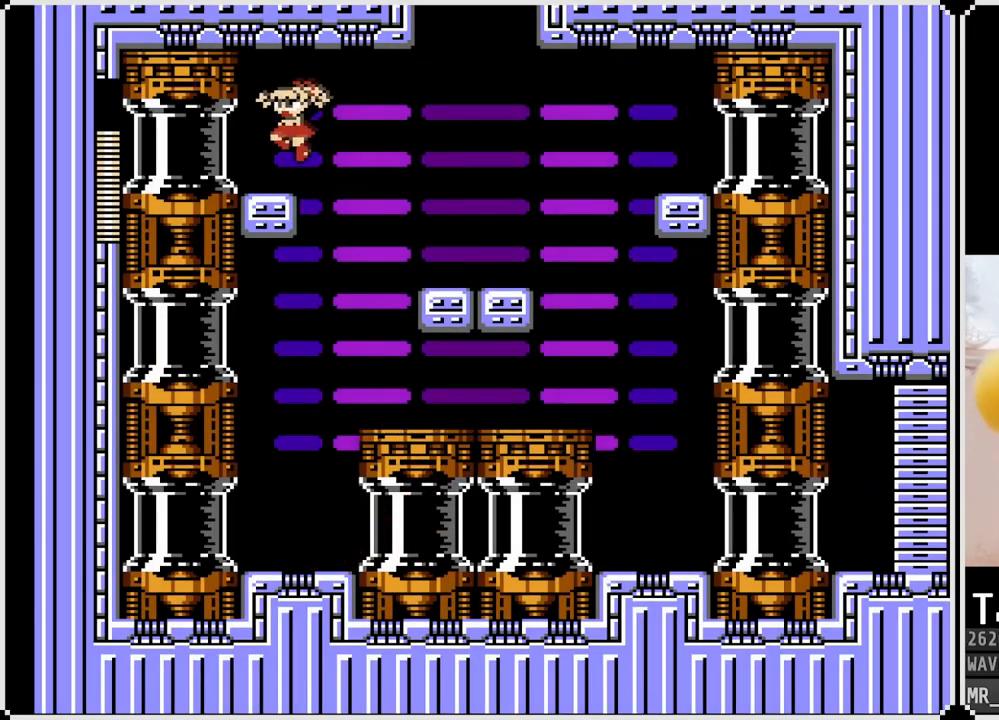
{"buttons": ["DPAD_LEFT"], "left_stick": "center", "right_stick": "center", "events": [[17, "CROSS", "up"]]}
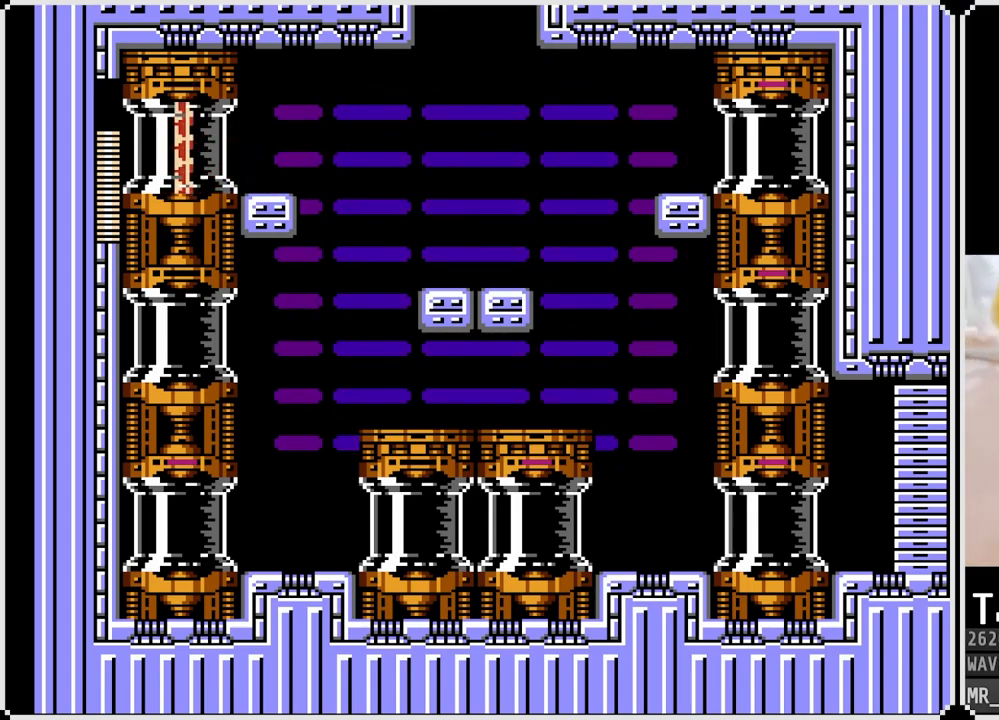
{"buttons": [], "left_stick": "center", "right_stick": "center", "events": [[33, "DPAD_LEFT", "up"]]}
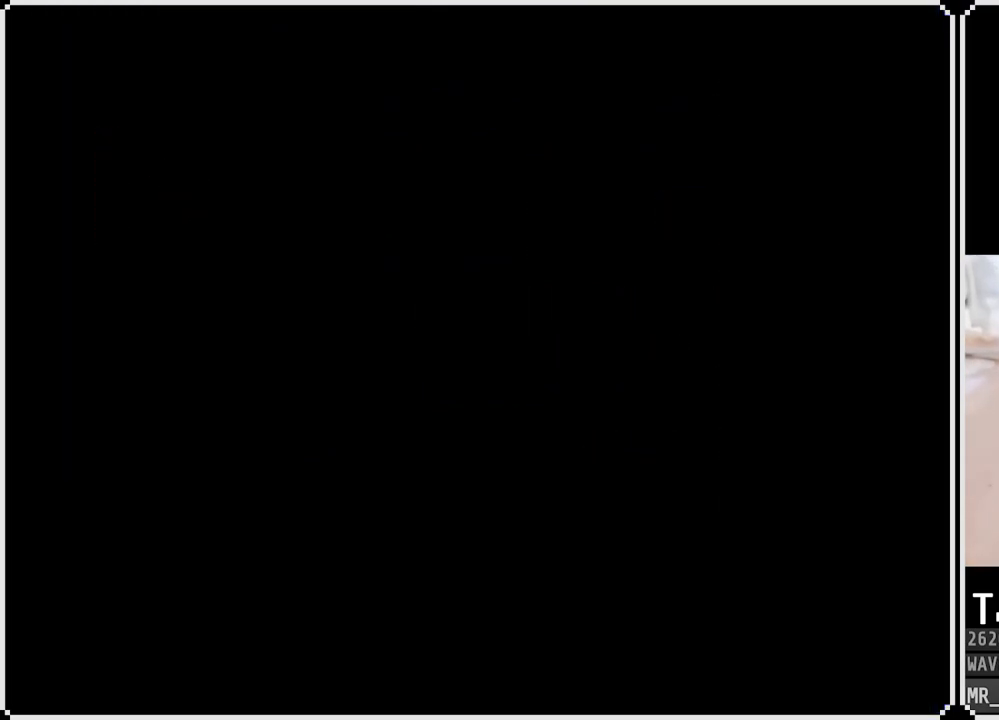
{"buttons": [], "left_stick": "center", "right_stick": "center", "events": []}
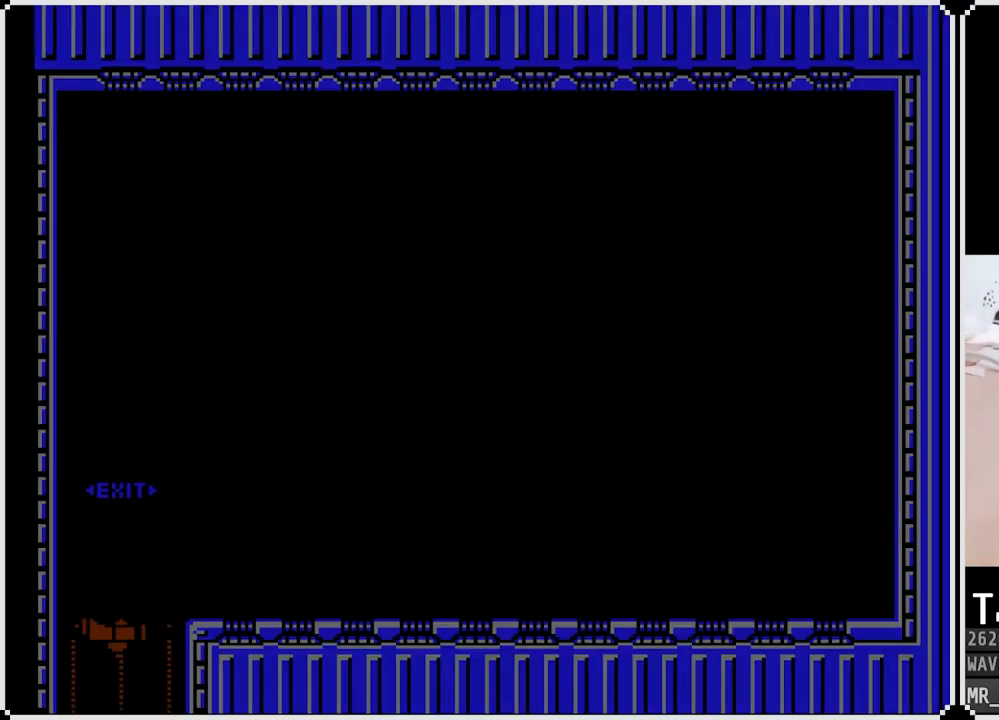
{"buttons": [], "left_stick": "center", "right_stick": "center", "events": []}
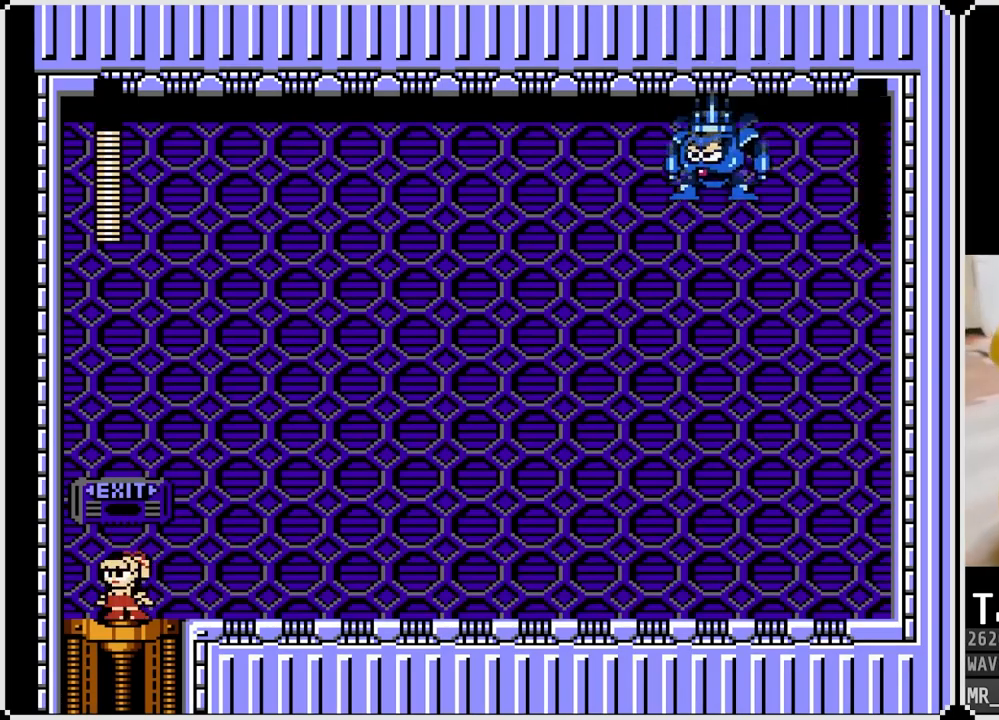
{"buttons": [], "left_stick": "center", "right_stick": "center", "events": []}
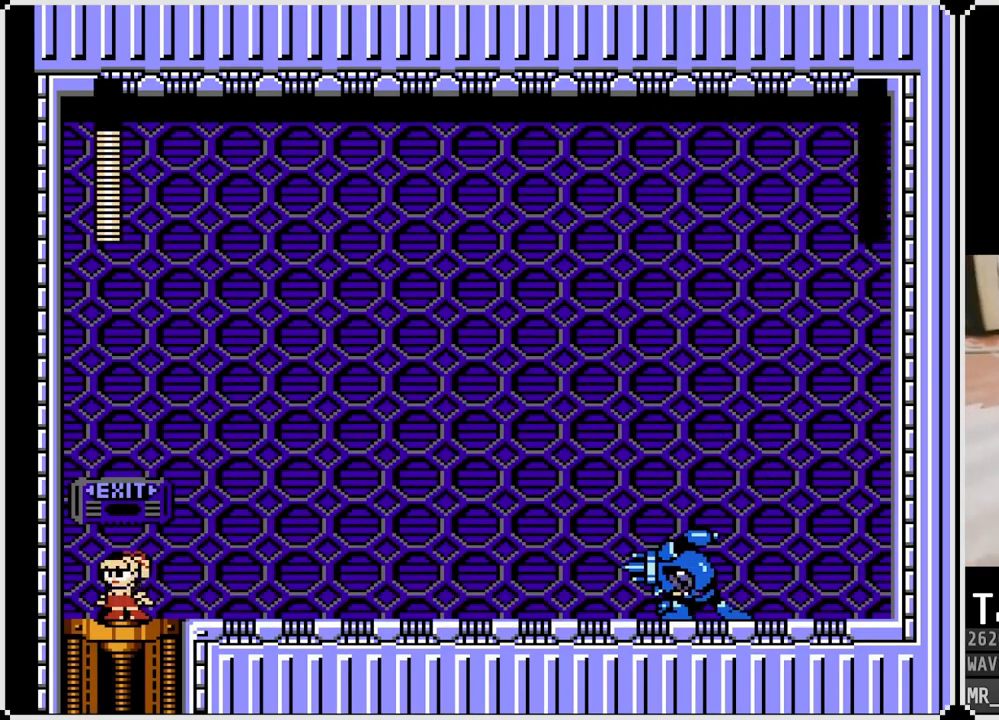
{"buttons": ["SQUARE"], "left_stick": "center", "right_stick": "center", "events": [[17, "SQUARE", "down"], [183, "SQUARE", "up"], [450, "SQUARE", "down"]]}
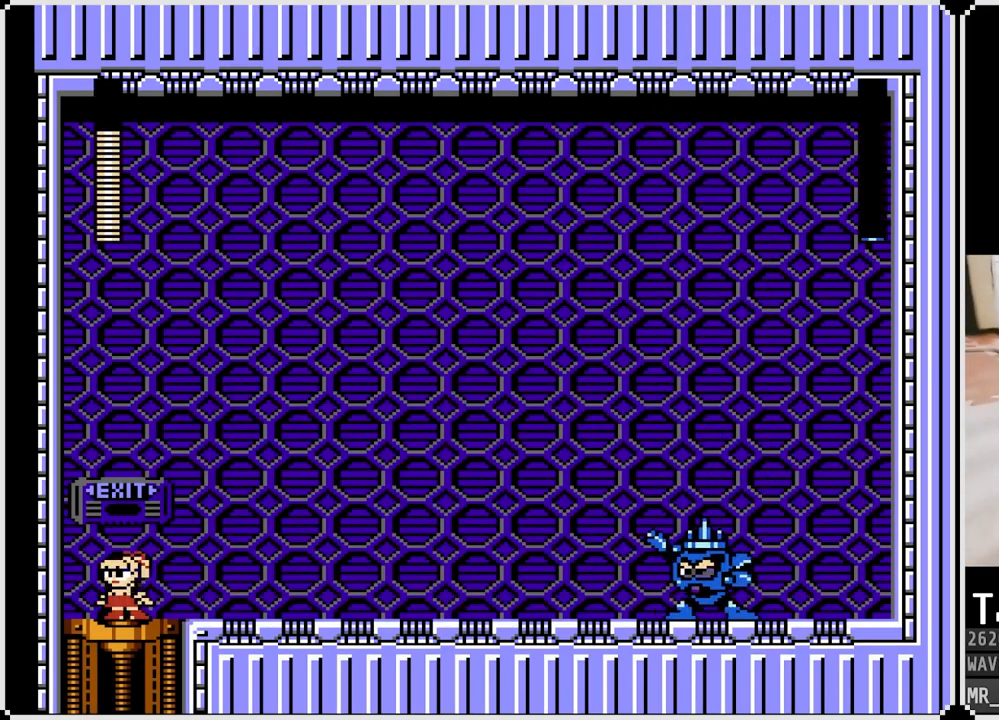
{"buttons": [], "left_stick": "center", "right_stick": "center", "events": [[117, "SQUARE", "up"]]}
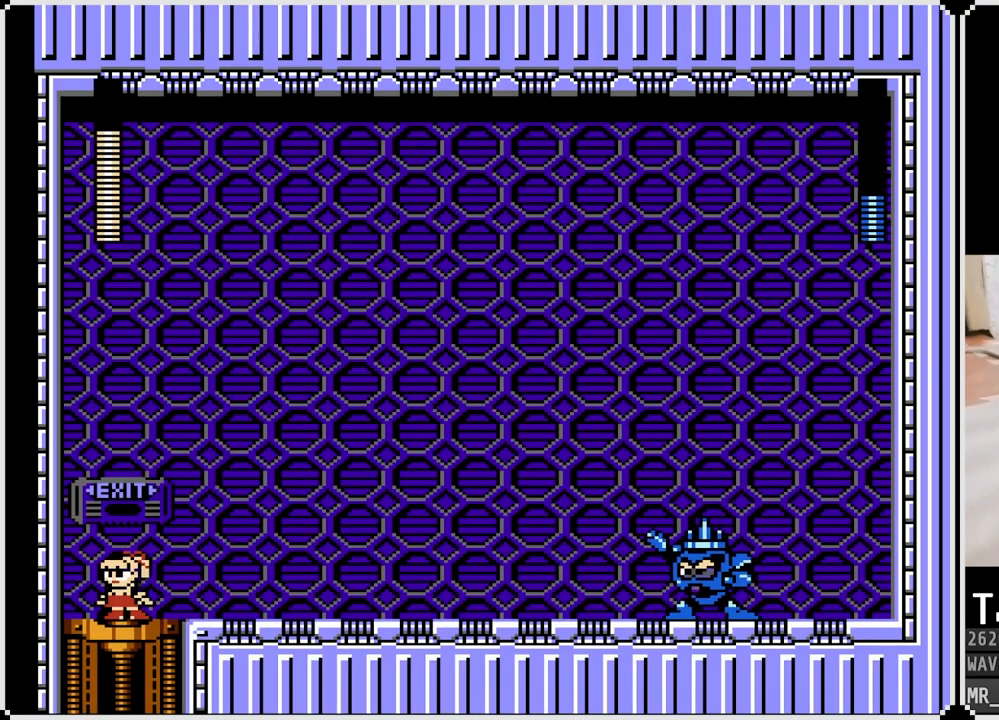
{"buttons": [], "left_stick": "center", "right_stick": "center", "events": []}
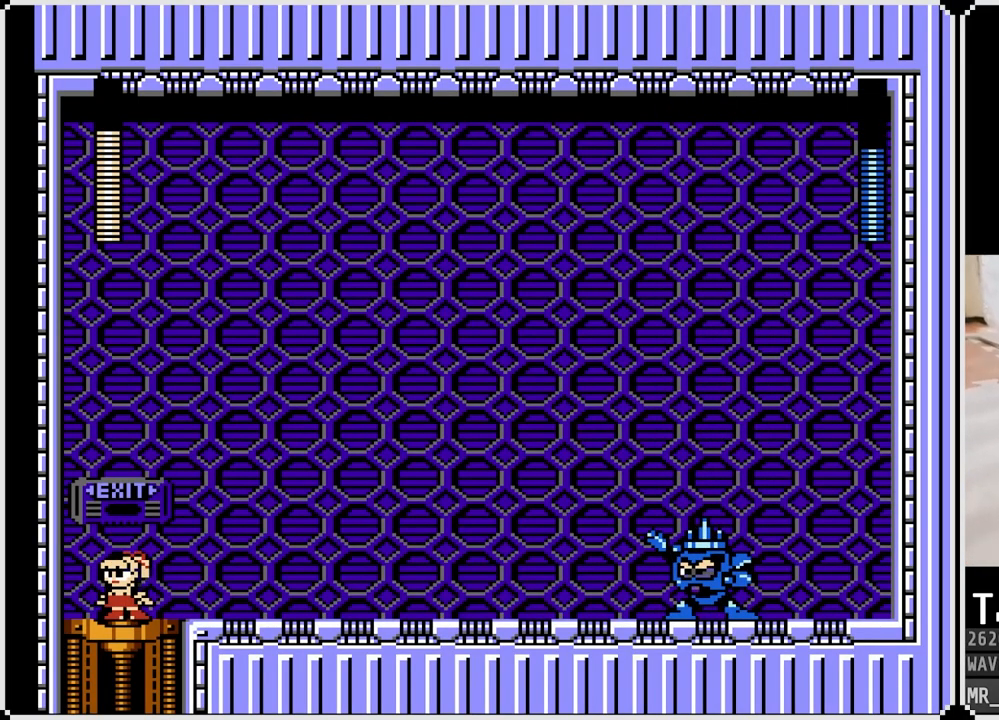
{"buttons": [], "left_stick": "center", "right_stick": "center", "events": []}
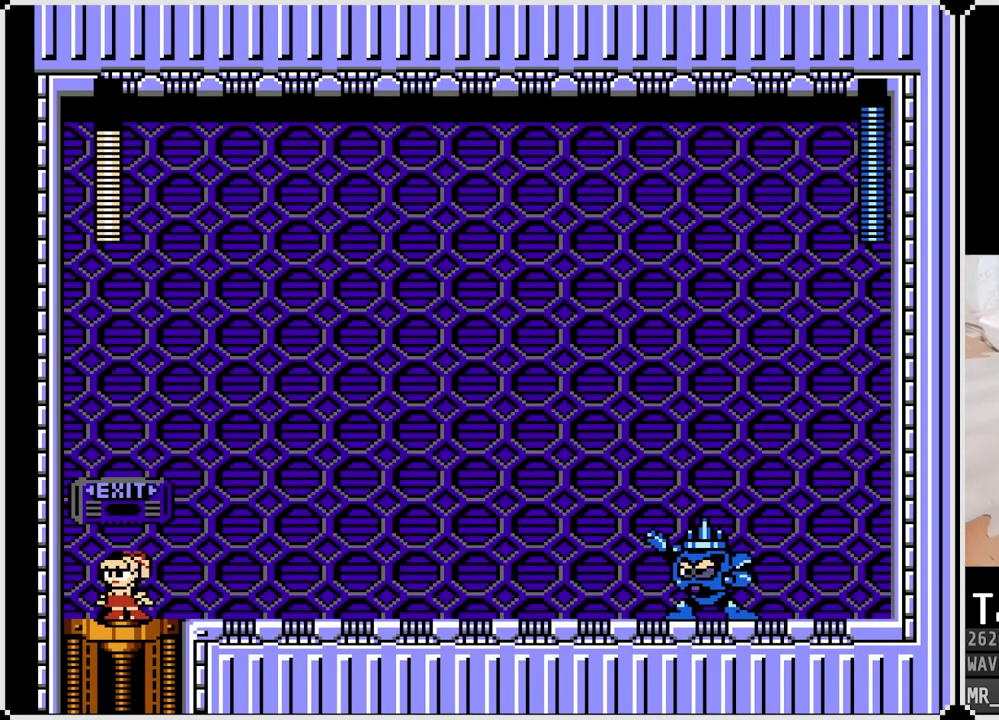
{"buttons": ["CROSS"], "left_stick": "center", "right_stick": "center", "events": [[400, "CROSS", "down"]]}
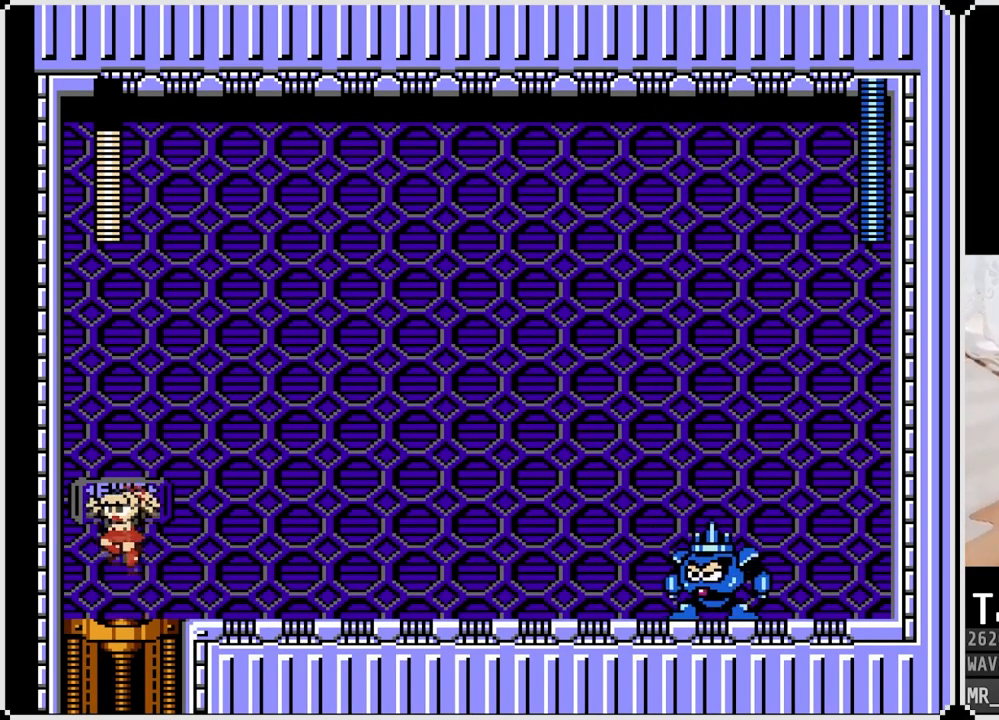
{"buttons": ["DPAD_RIGHT"], "left_stick": "center", "right_stick": "center", "events": [[33, "SQUARE", "down"], [83, "DPAD_RIGHT", "down"], [117, "CROSS", "up"], [167, "SQUARE", "up"], [217, "DPAD_RIGHT", "up"], [233, "SQUARE", "down"], [350, "SQUARE", "up"], [433, "DPAD_RIGHT", "down"]]}
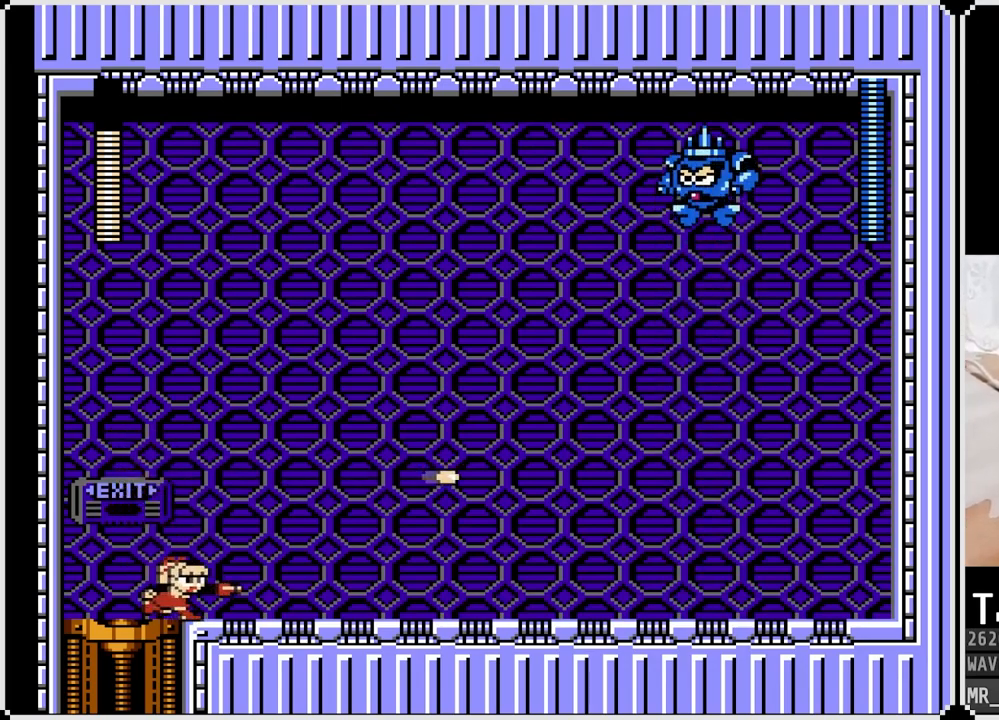
{"buttons": [], "left_stick": "center", "right_stick": "center", "events": [[50, "DPAD_RIGHT", "up"], [100, "CROSS", "down"], [167, "SQUARE", "down"], [283, "CROSS", "up"], [317, "SQUARE", "up"], [367, "SQUARE", "down"], [467, "SQUARE", "up"]]}
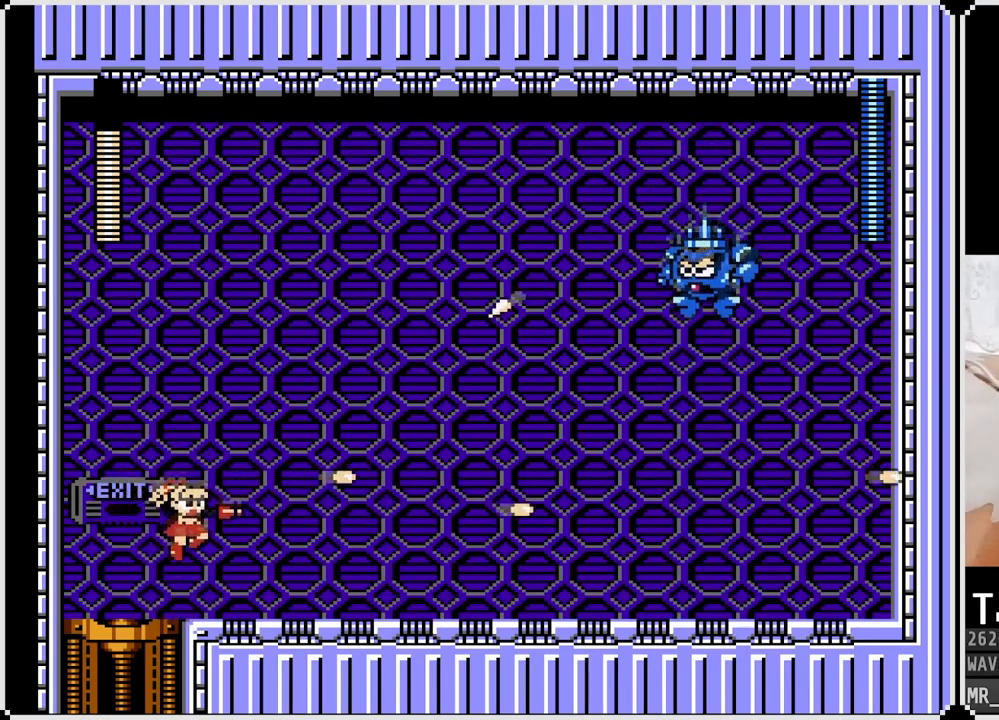
{"buttons": ["CROSS", "SQUARE", "DPAD_LEFT"], "left_stick": "center", "right_stick": "center", "events": [[17, "SQUARE", "down"], [100, "DPAD_RIGHT", "down"], [133, "SQUARE", "up"], [183, "SQUARE", "down"], [300, "SQUARE", "up"], [317, "DPAD_RIGHT", "up"], [400, "DPAD_LEFT", "down"], [433, "CROSS", "down"], [450, "SQUARE", "down"]]}
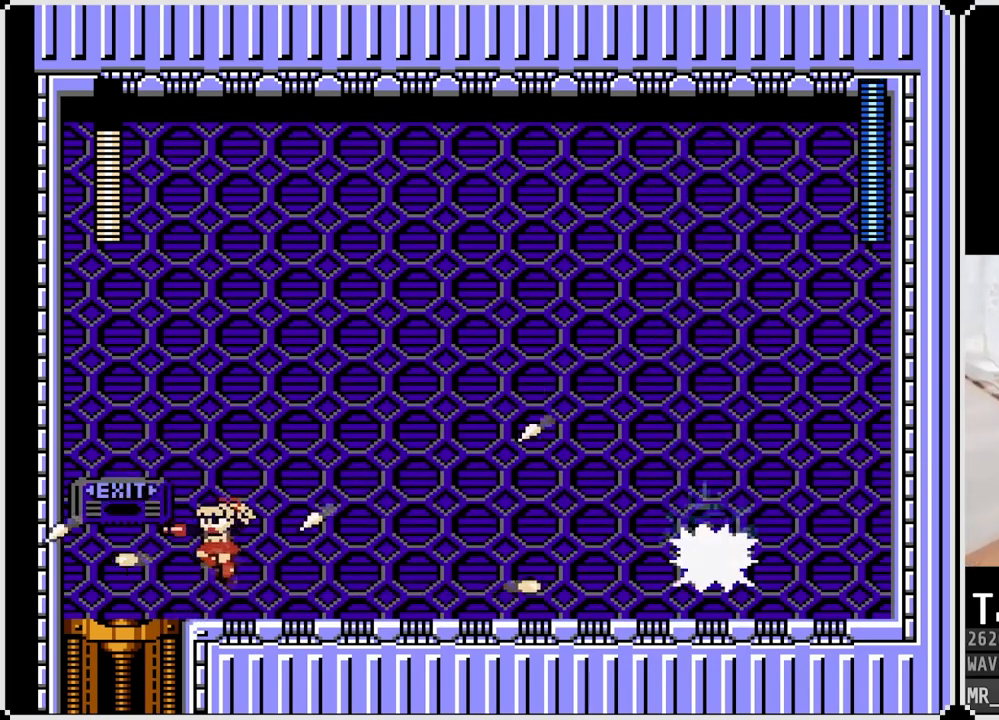
{"buttons": [], "left_stick": "center", "right_stick": "center", "events": [[233, "DPAD_LEFT", "up"], [233, "DPAD_RIGHT", "down"], [283, "SQUARE", "up"], [300, "CROSS", "up"], [350, "SQUARE", "down"], [433, "DPAD_RIGHT", "up"], [450, "SQUARE", "up"]]}
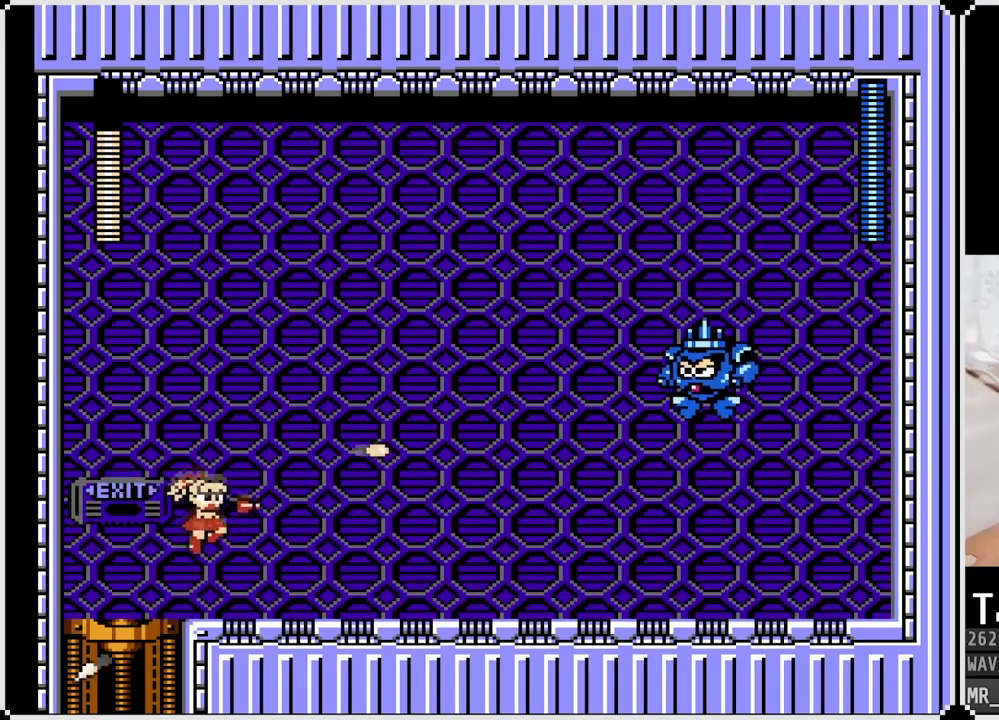
{"buttons": ["SQUARE", "DPAD_RIGHT"], "left_stick": "center", "right_stick": "center", "events": [[133, "CROSS", "down"], [183, "SQUARE", "down"], [250, "CROSS", "up"], [300, "SQUARE", "up"], [333, "SQUARE", "down"], [433, "SQUARE", "up"], [483, "DPAD_RIGHT", "down"], [500, "SQUARE", "down"]]}
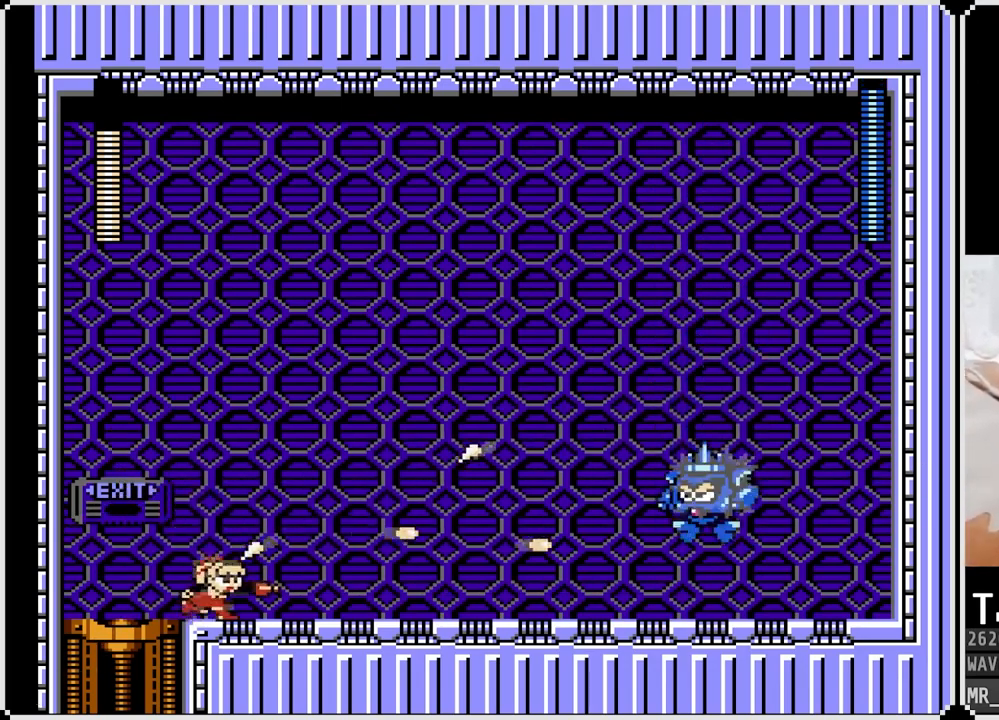
{"buttons": ["CROSS"], "left_stick": "center", "right_stick": "center", "events": [[67, "SQUARE", "up"], [150, "SQUARE", "down"], [200, "DPAD_RIGHT", "up"], [200, "SQUARE", "up"], [483, "CROSS", "down"]]}
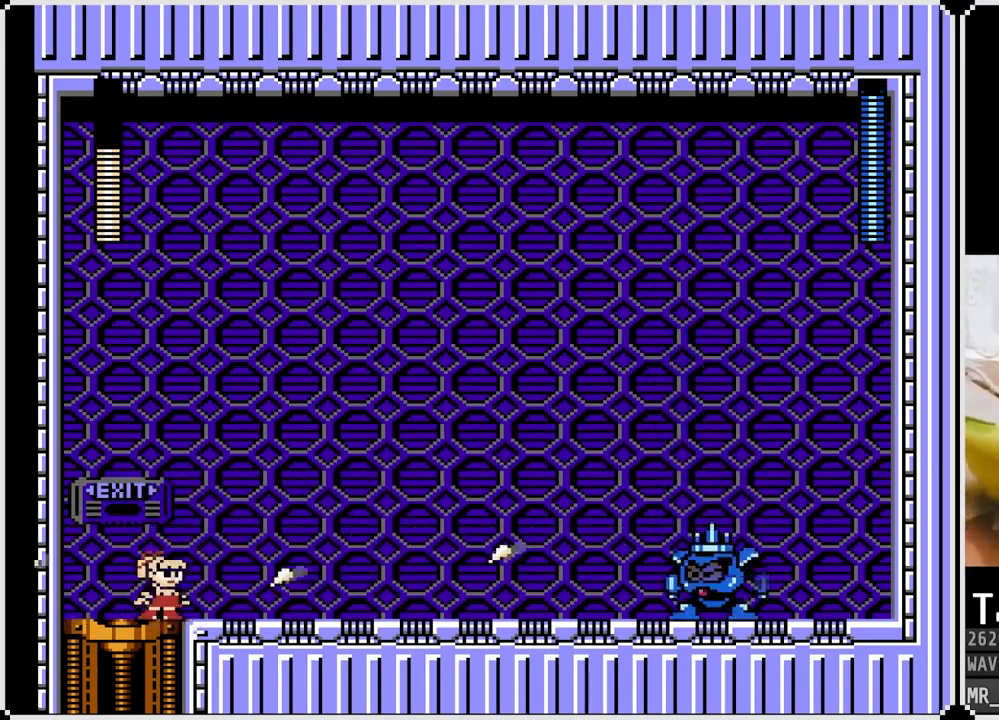
{"buttons": [], "left_stick": "center", "right_stick": "center", "events": [[50, "DPAD_RIGHT", "down"], [67, "SQUARE", "down"], [200, "CROSS", "up"], [217, "SQUARE", "up"], [233, "DPAD_RIGHT", "up"], [250, "SQUARE", "down"], [350, "SQUARE", "up"], [400, "SQUARE", "down"], [500, "SQUARE", "up"]]}
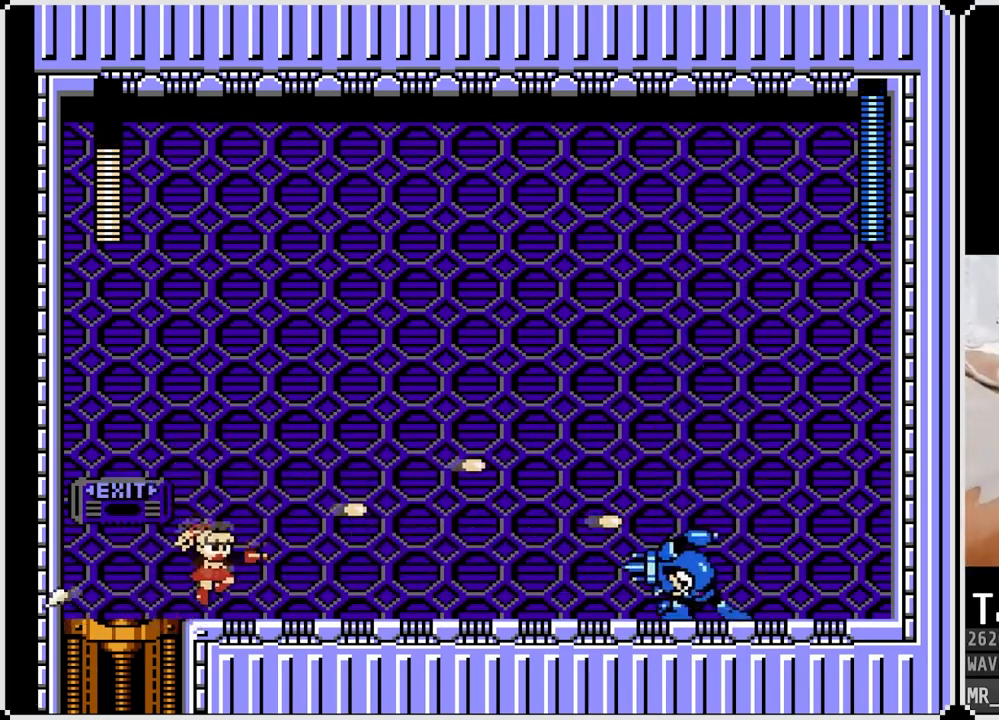
{"buttons": ["CROSS", "SQUARE", "DPAD_LEFT"], "left_stick": "center", "right_stick": "center", "events": [[17, "DPAD_RIGHT", "down"], [150, "SQUARE", "down"], [200, "DPAD_RIGHT", "up"], [233, "SQUARE", "up"], [400, "CROSS", "down"], [450, "DPAD_LEFT", "down"], [450, "SQUARE", "down"]]}
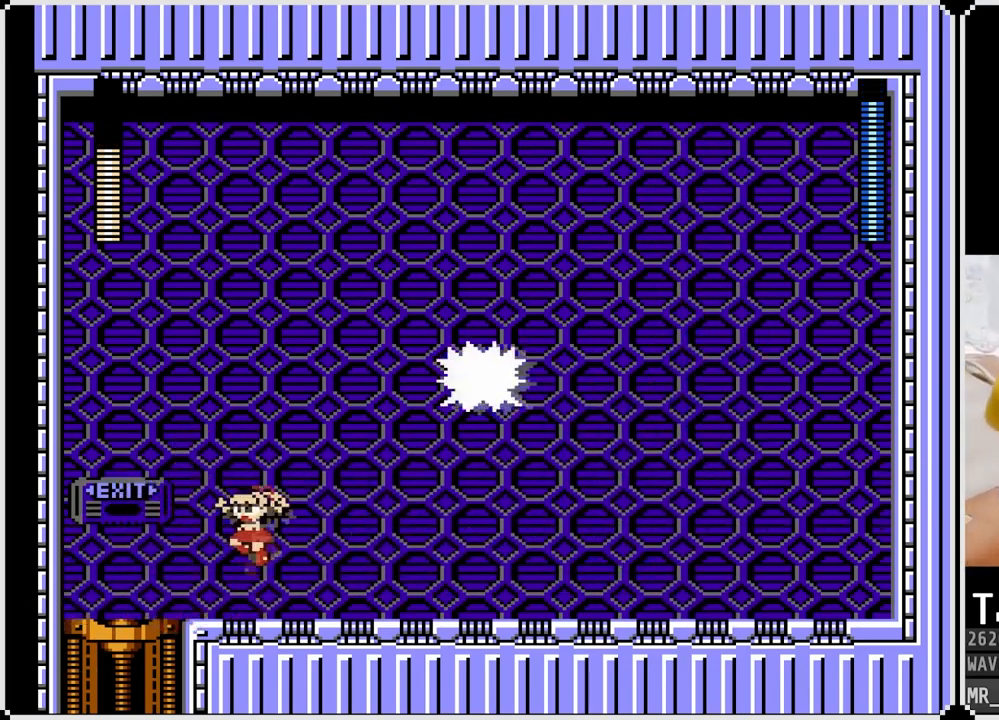
{"buttons": ["DPAD_LEFT"], "left_stick": "center", "right_stick": "center", "events": [[67, "CROSS", "up"], [83, "SQUARE", "up"]]}
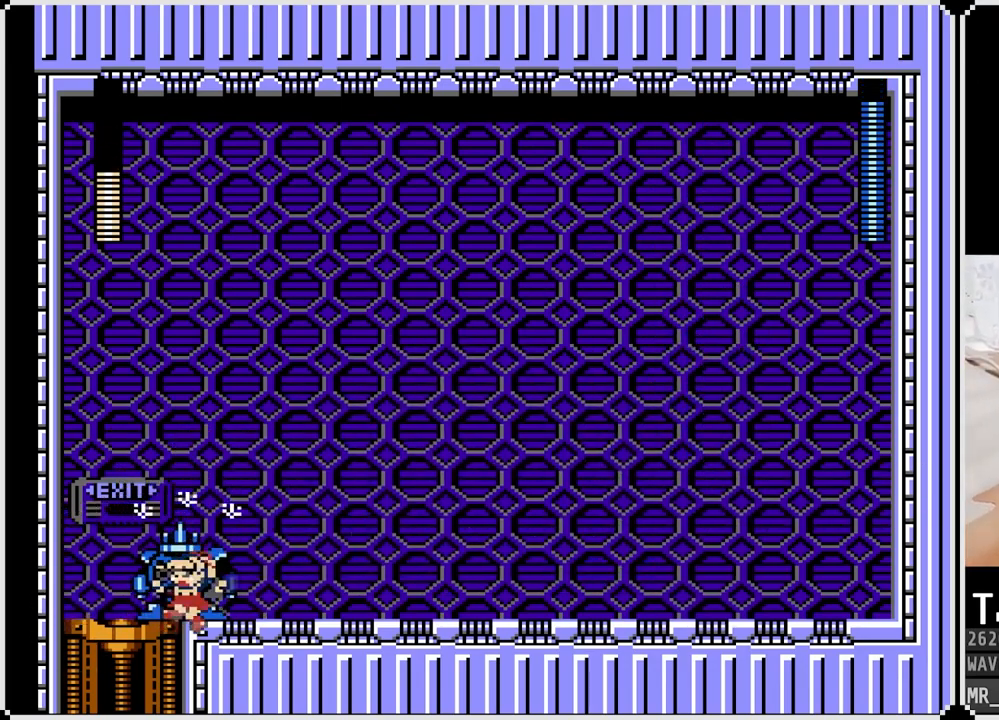
{"buttons": ["CROSS", "DPAD_DOWN", "DPAD_RIGHT"], "left_stick": "center", "right_stick": "center", "events": [[67, "DPAD_LEFT", "up"], [133, "DPAD_RIGHT", "down"], [150, "DPAD_DOWN", "down"], [233, "CROSS", "down"]]}